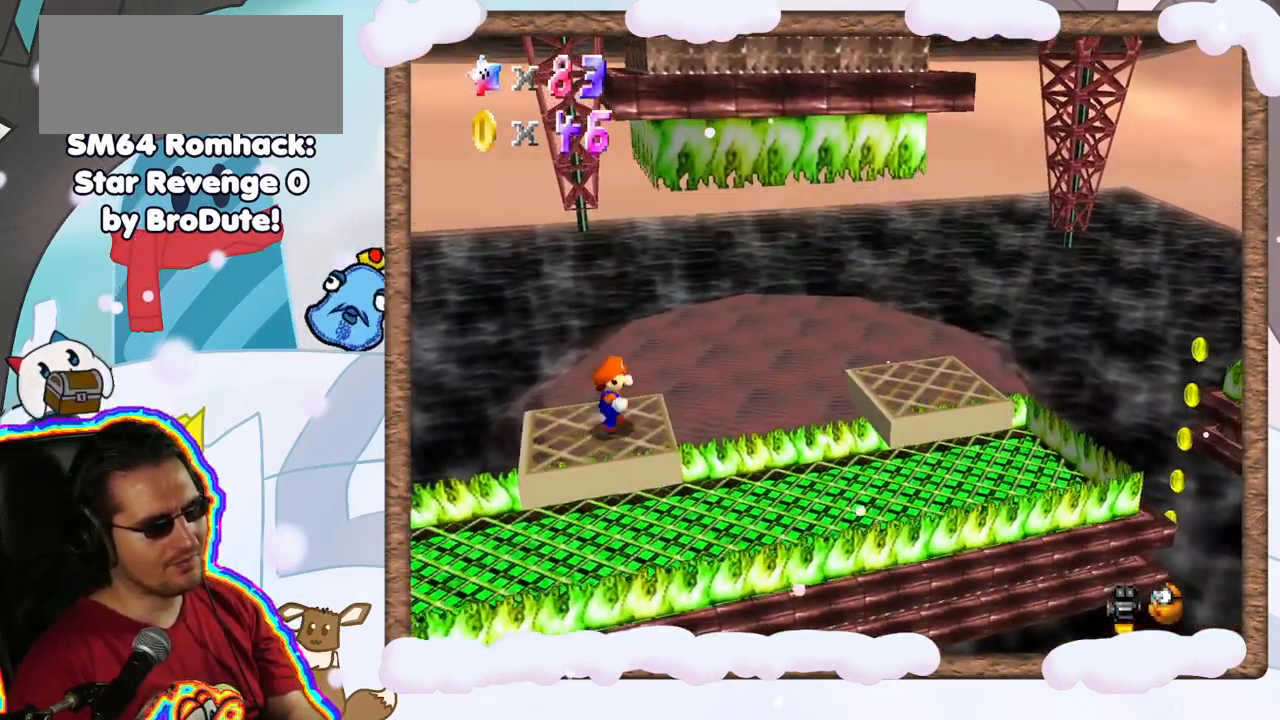
Gameplay with a controller (Nintendo layout); each line is a JSON object with the inputs held at the frame after it. "events" lists button and stick changes between this image and that frame as [ms after this image, input, new state], when the widget could be followed in between. Not read: L3 R3.
{"buttons": ["A"], "left_stick": "right", "events": [[200, "A", "down"]]}
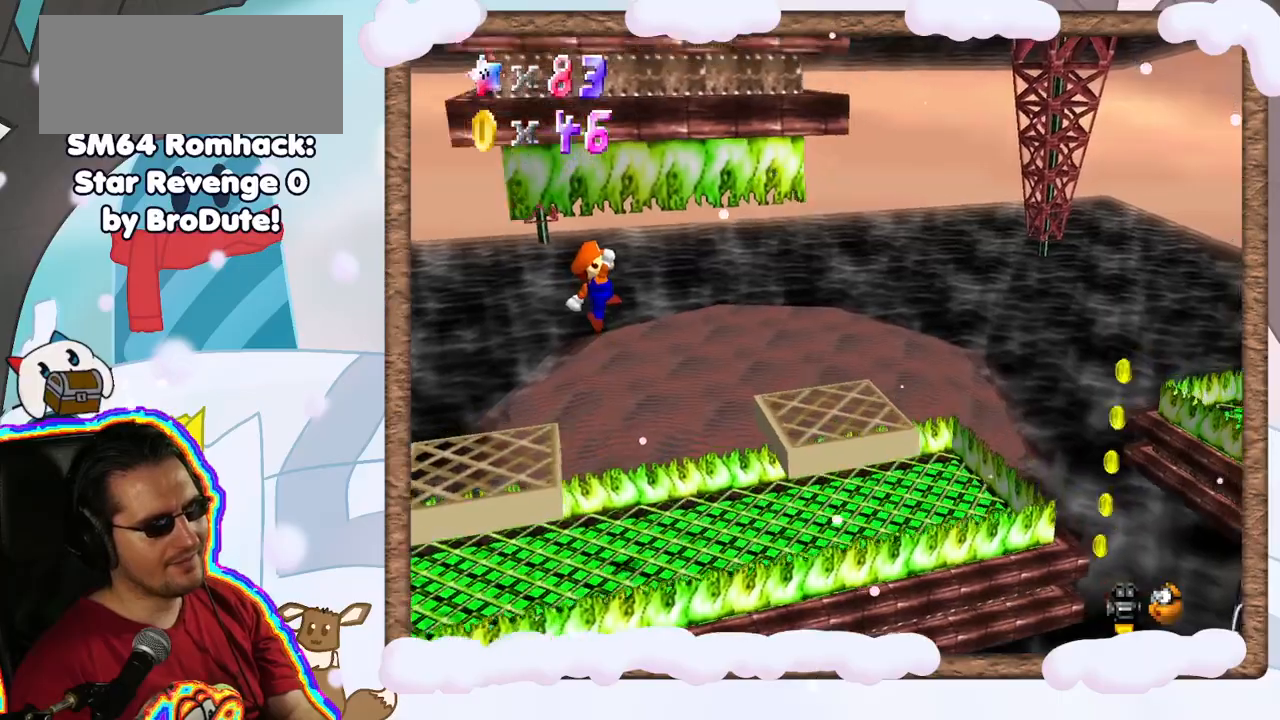
{"buttons": ["DPAD_UP"], "left_stick": "right", "events": [[150, "A", "up"], [250, "left_stick", "center"], [433, "left_stick", "right"], [467, "DPAD_UP", "down"]]}
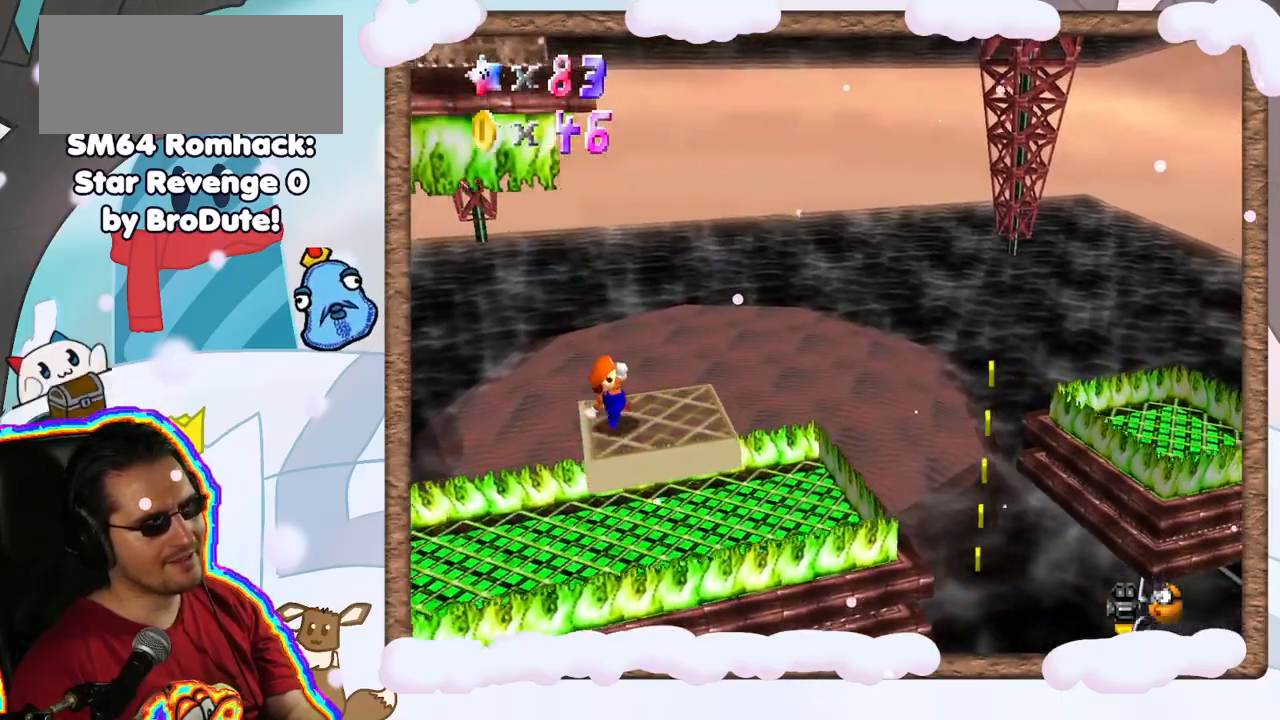
{"buttons": ["A"], "left_stick": "center", "events": [[17, "DPAD_UP", "up"], [83, "A", "down"], [483, "left_stick", "center"]]}
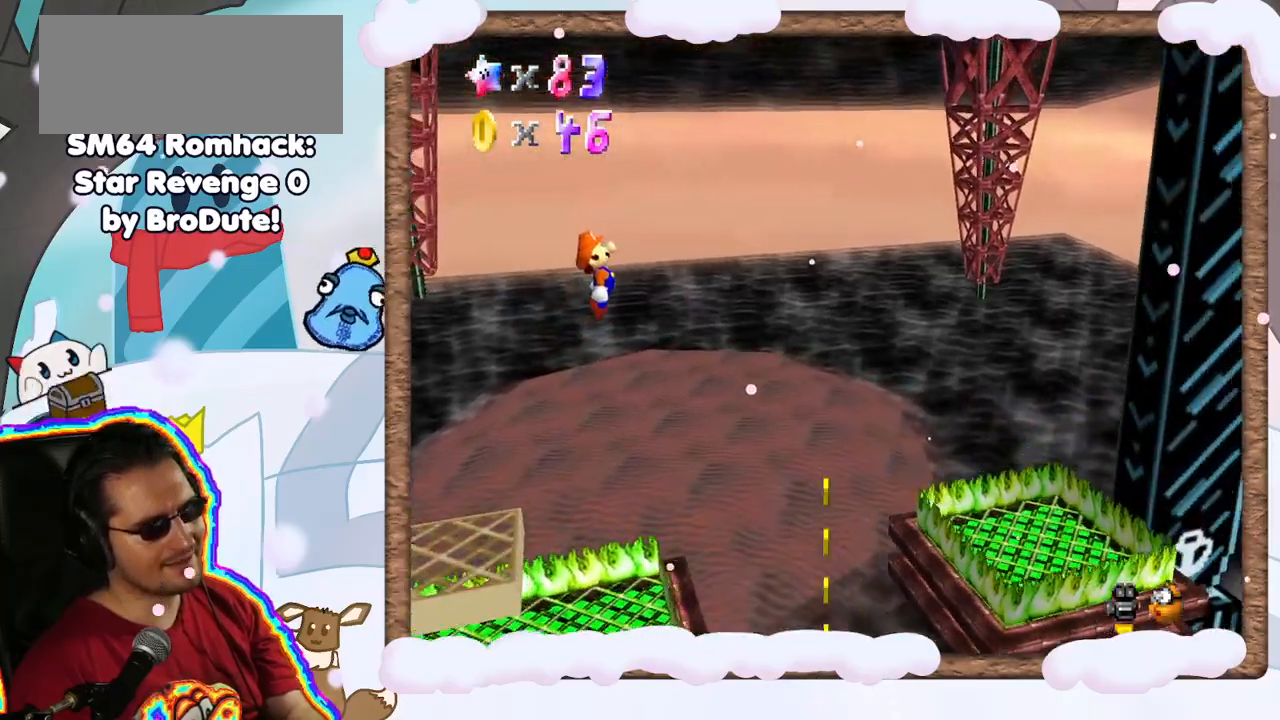
{"buttons": ["A"], "left_stick": "right", "events": [[133, "left_stick", "left"], [317, "left_stick", "center"], [417, "left_stick", "right"]]}
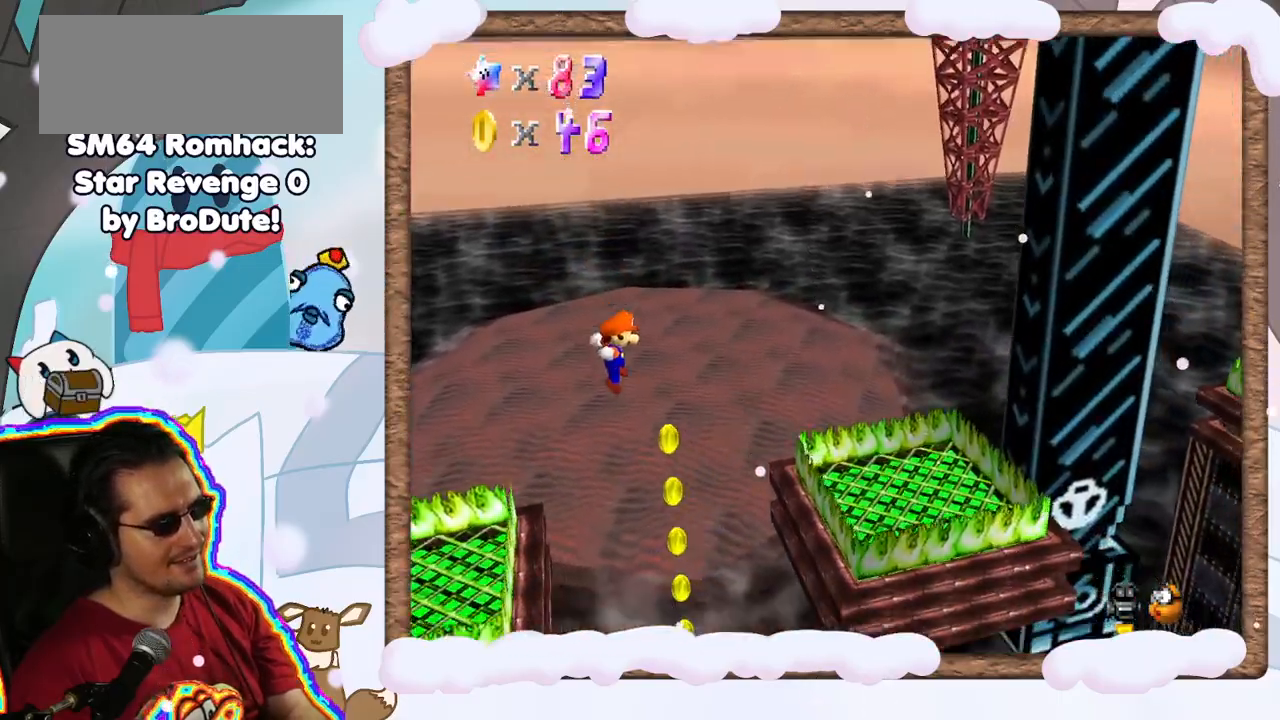
{"buttons": ["A"], "left_stick": "right", "events": [[33, "left_stick", "left"], [383, "left_stick", "right"]]}
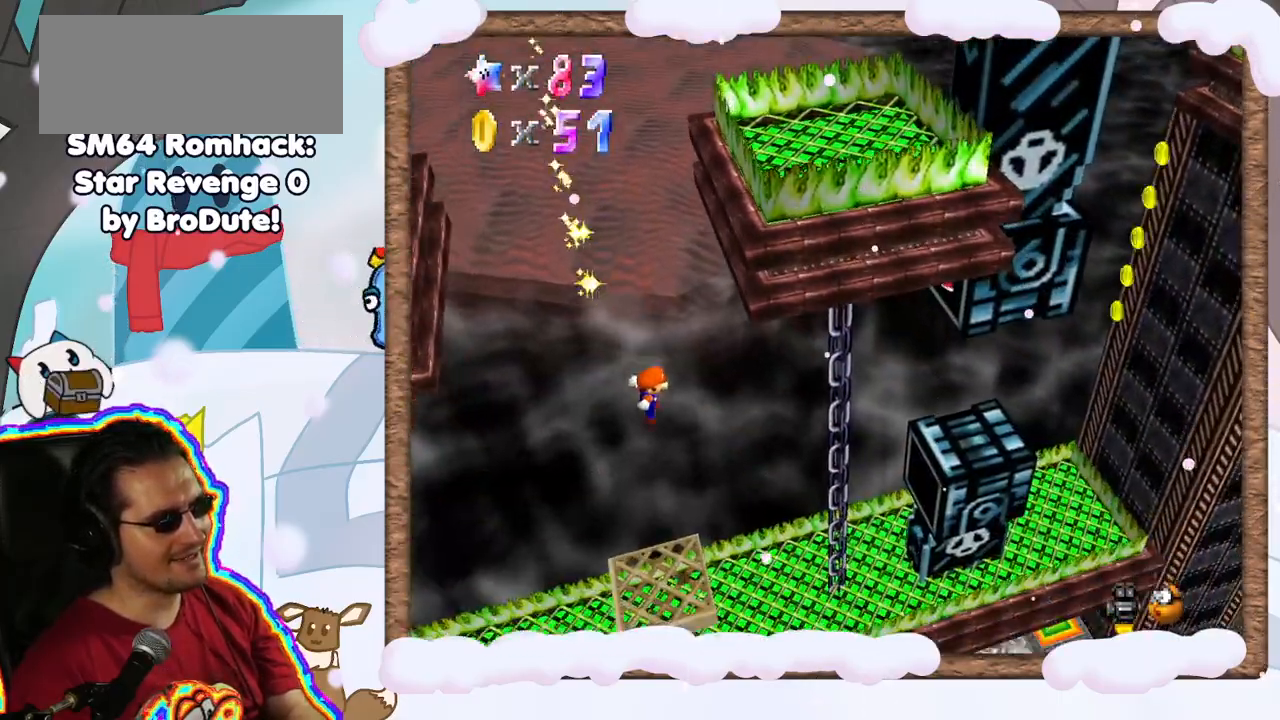
{"buttons": ["A"], "left_stick": "center", "events": [[167, "B", "down"], [267, "left_stick", "up-left"], [350, "left_stick", "left"], [433, "B", "up"], [500, "left_stick", "center"]]}
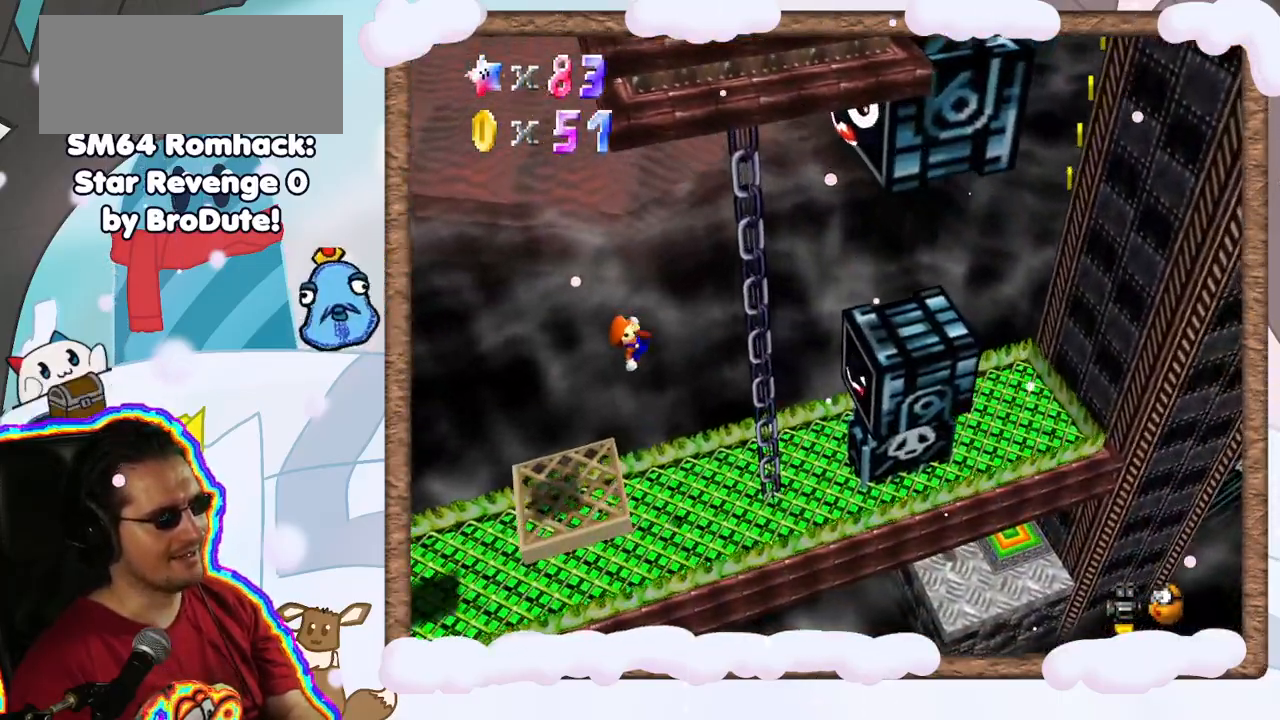
{"buttons": ["A"], "left_stick": "left", "events": [[17, "left_stick", "right"], [183, "left_stick", "left"]]}
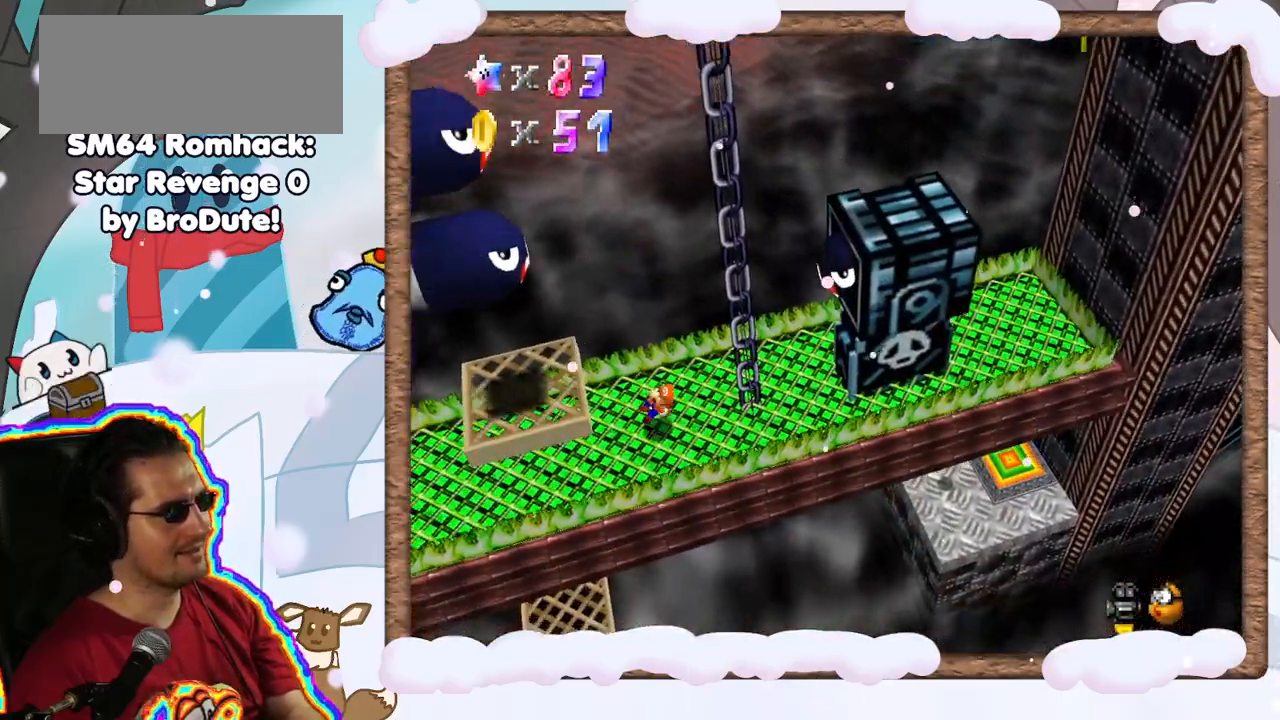
{"buttons": [], "left_stick": "left", "events": [[133, "A", "up"], [250, "left_stick", "center"], [317, "left_stick", "left"], [417, "C_UP", "down"], [467, "C_UP", "up"]]}
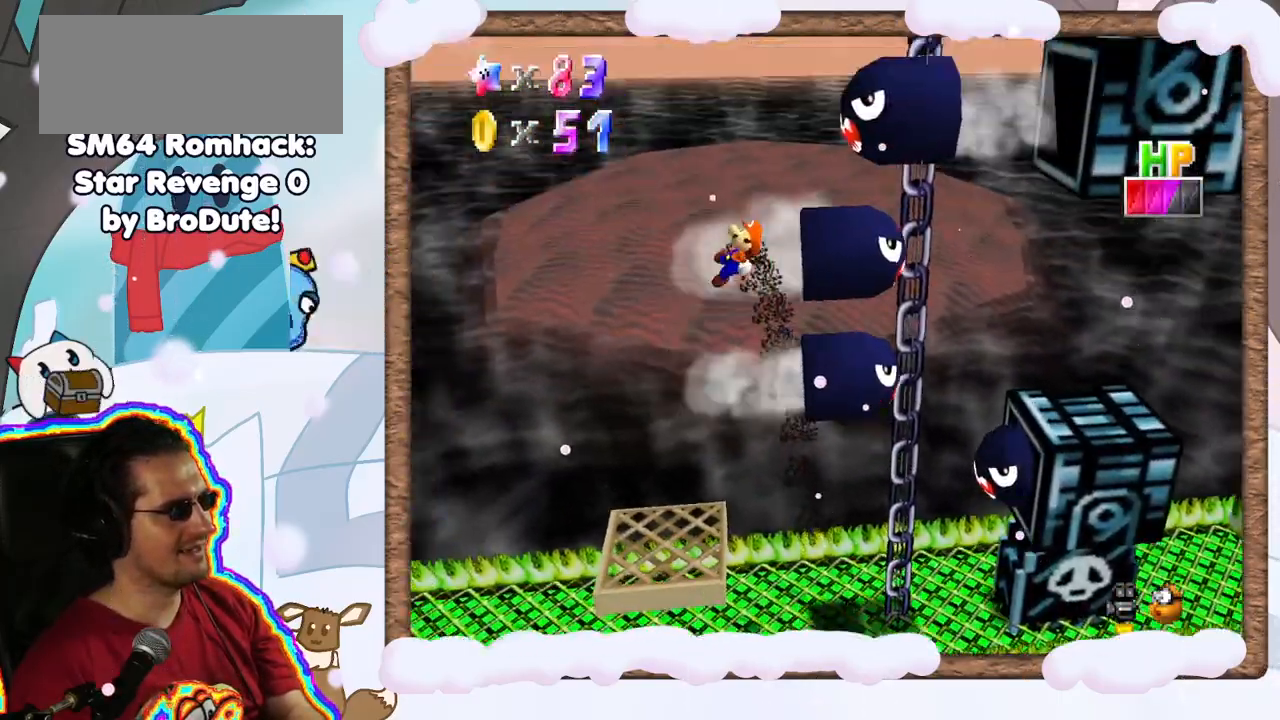
{"buttons": [], "left_stick": "center", "events": [[67, "C_DOWN", "down"], [150, "left_stick", "center"], [167, "C_DOWN", "up"], [267, "left_stick", "right"], [450, "left_stick", "center"]]}
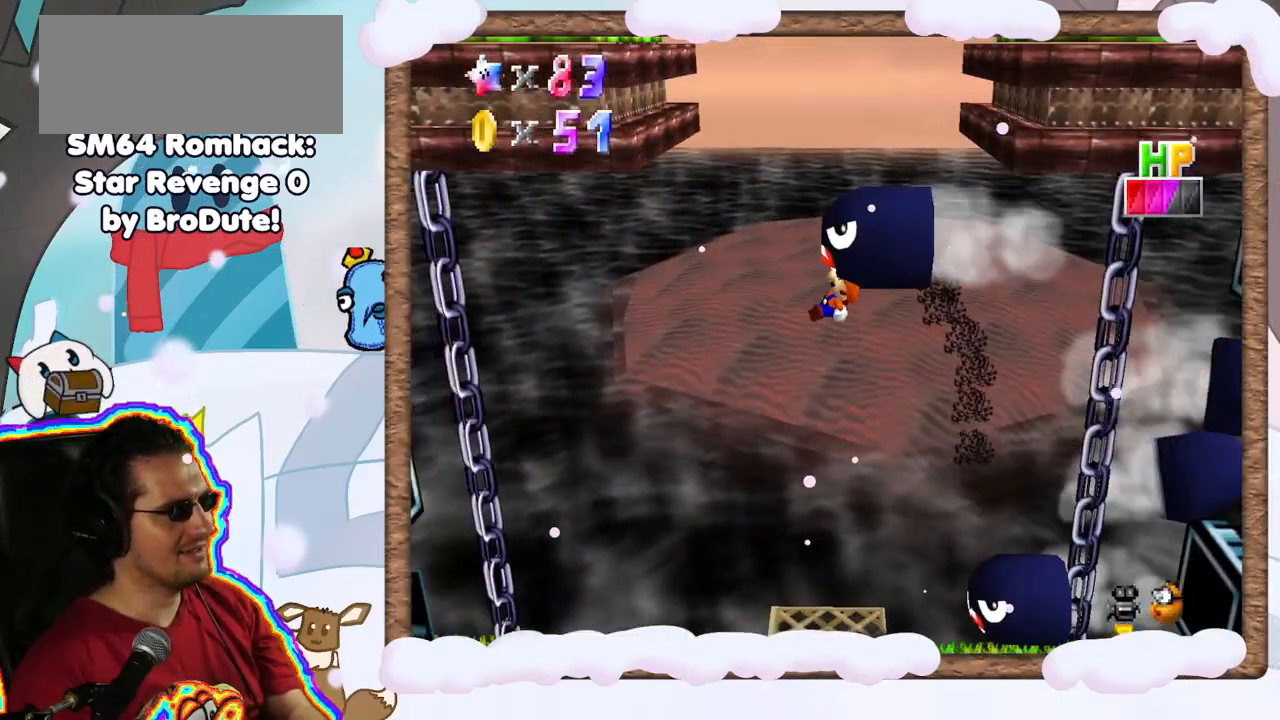
{"buttons": [], "left_stick": "center", "events": [[117, "left_stick", "right"], [233, "A", "down"], [383, "left_stick", "center"], [433, "A", "up"]]}
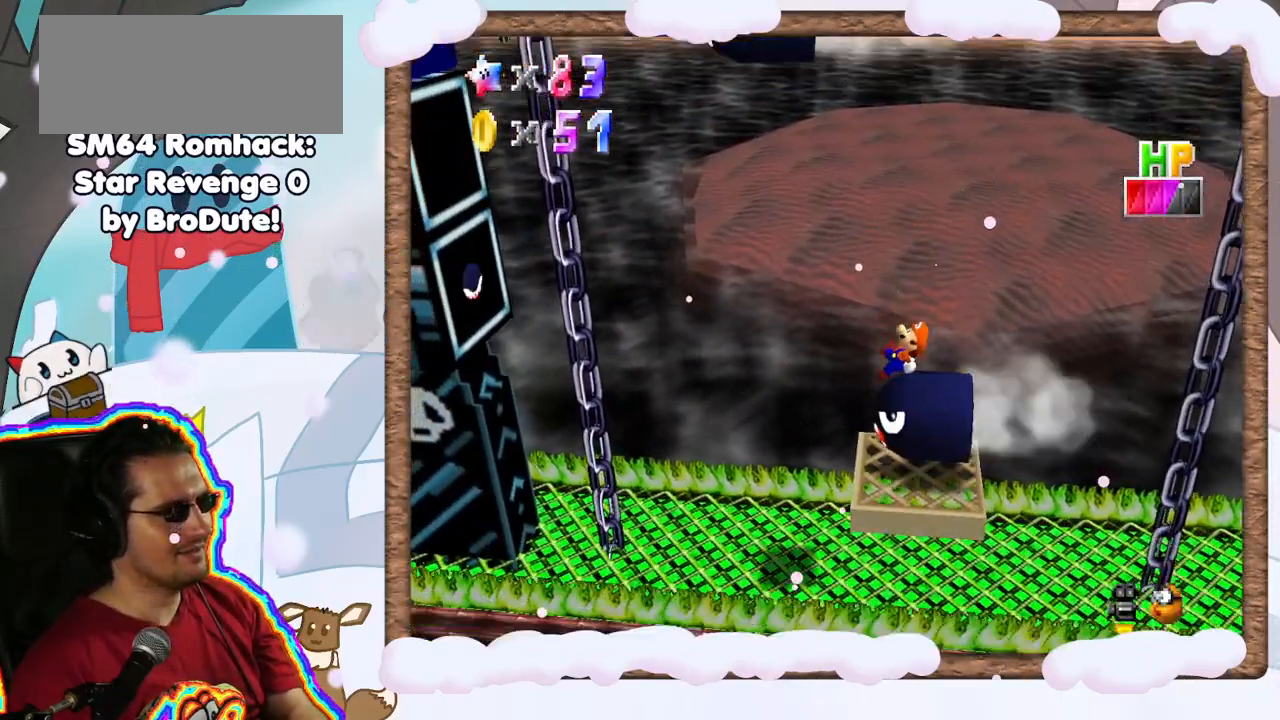
{"buttons": [], "left_stick": "center", "events": [[33, "A", "down"], [67, "left_stick", "right"], [200, "A", "up"], [250, "left_stick", "center"]]}
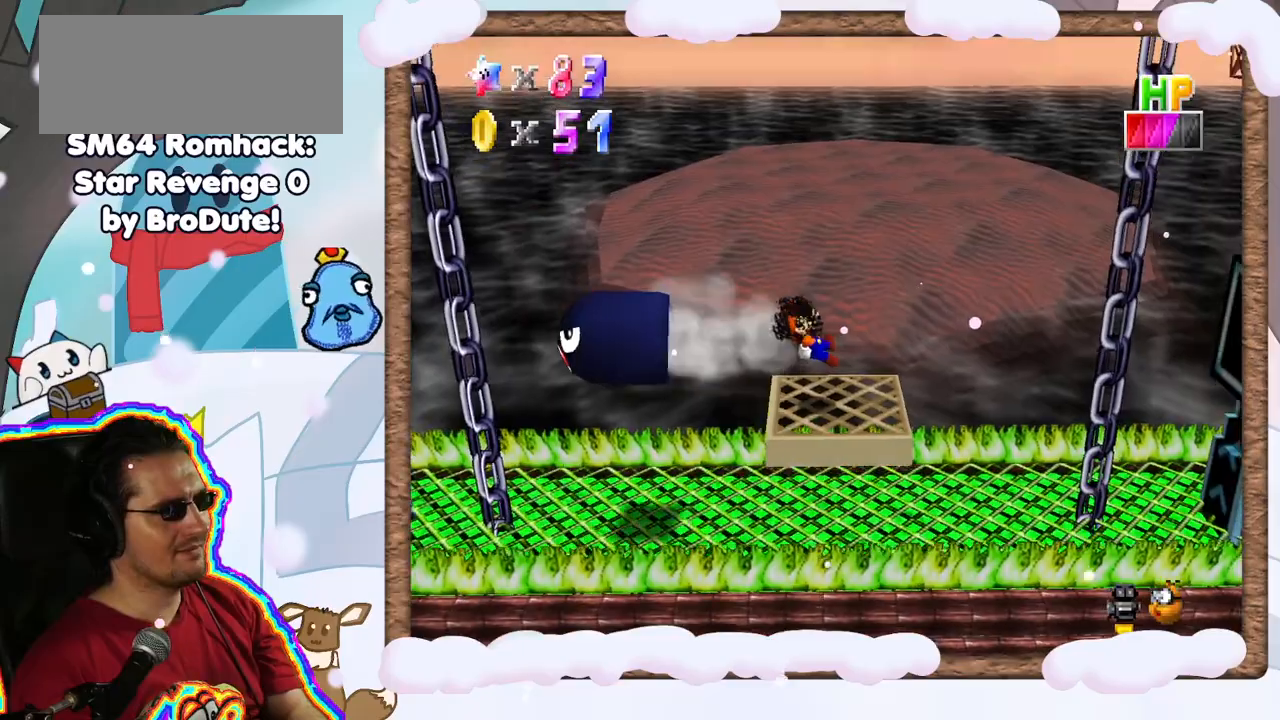
{"buttons": [], "left_stick": "center", "events": []}
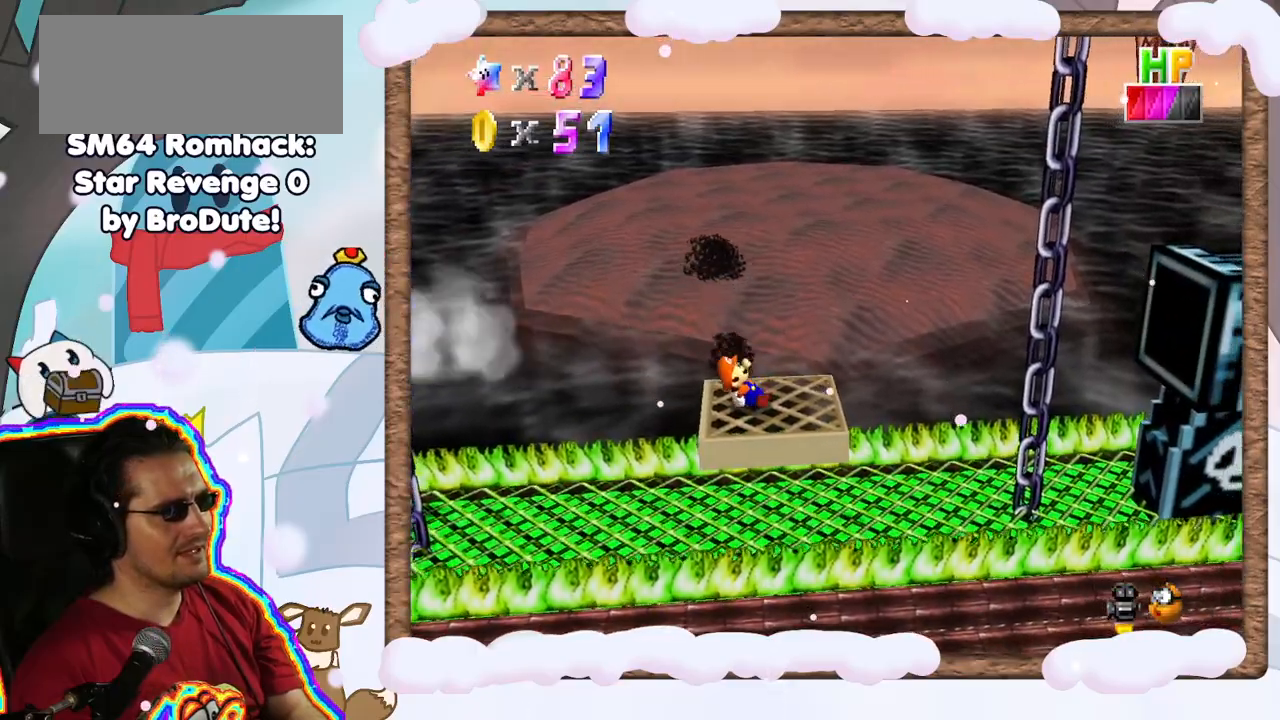
{"buttons": [], "left_stick": "center", "events": [[17, "DPAD_UP", "down"], [133, "DPAD_UP", "up"], [217, "DPAD_DOWN", "down"], [283, "DPAD_DOWN", "up"]]}
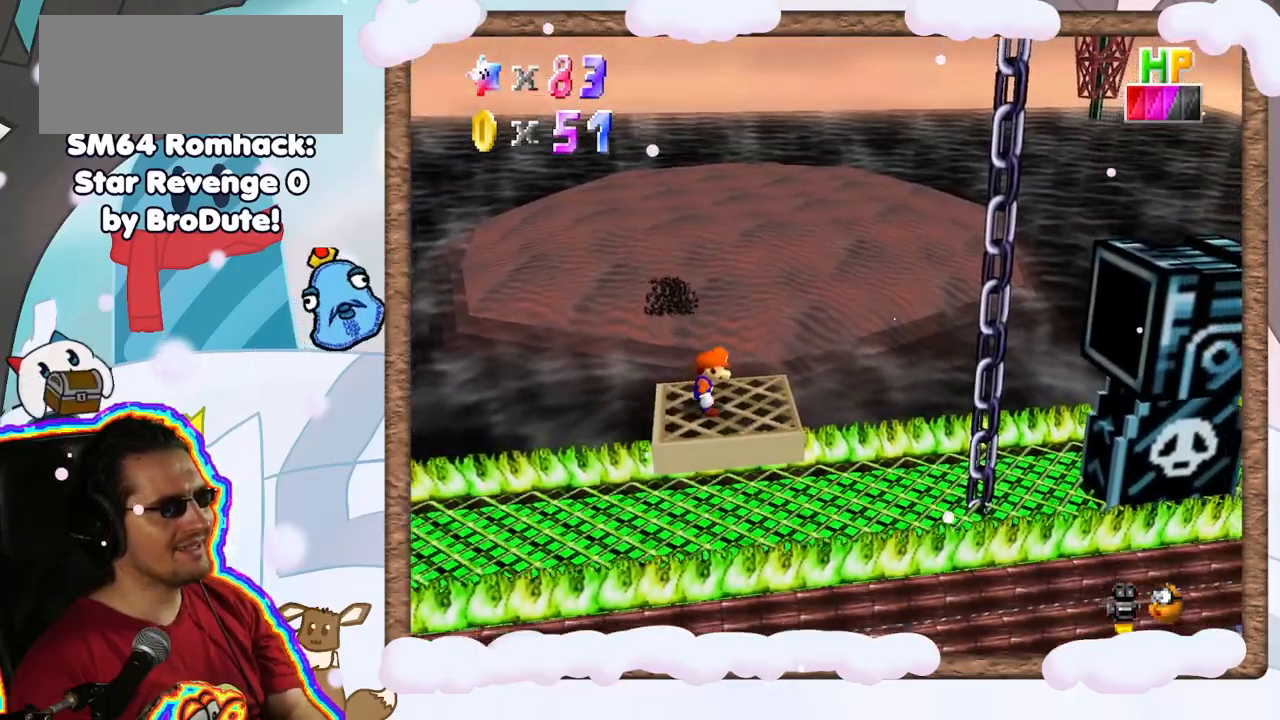
{"buttons": [], "left_stick": "center", "events": []}
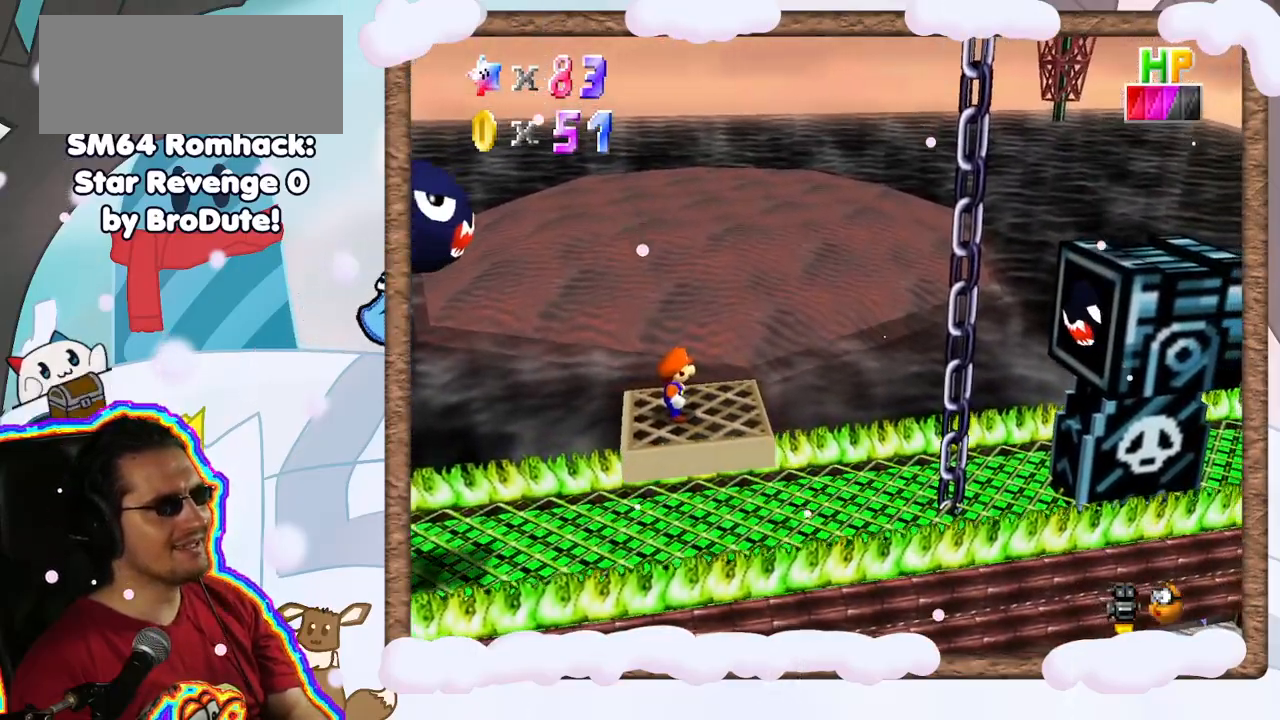
{"buttons": [], "left_stick": "center", "events": []}
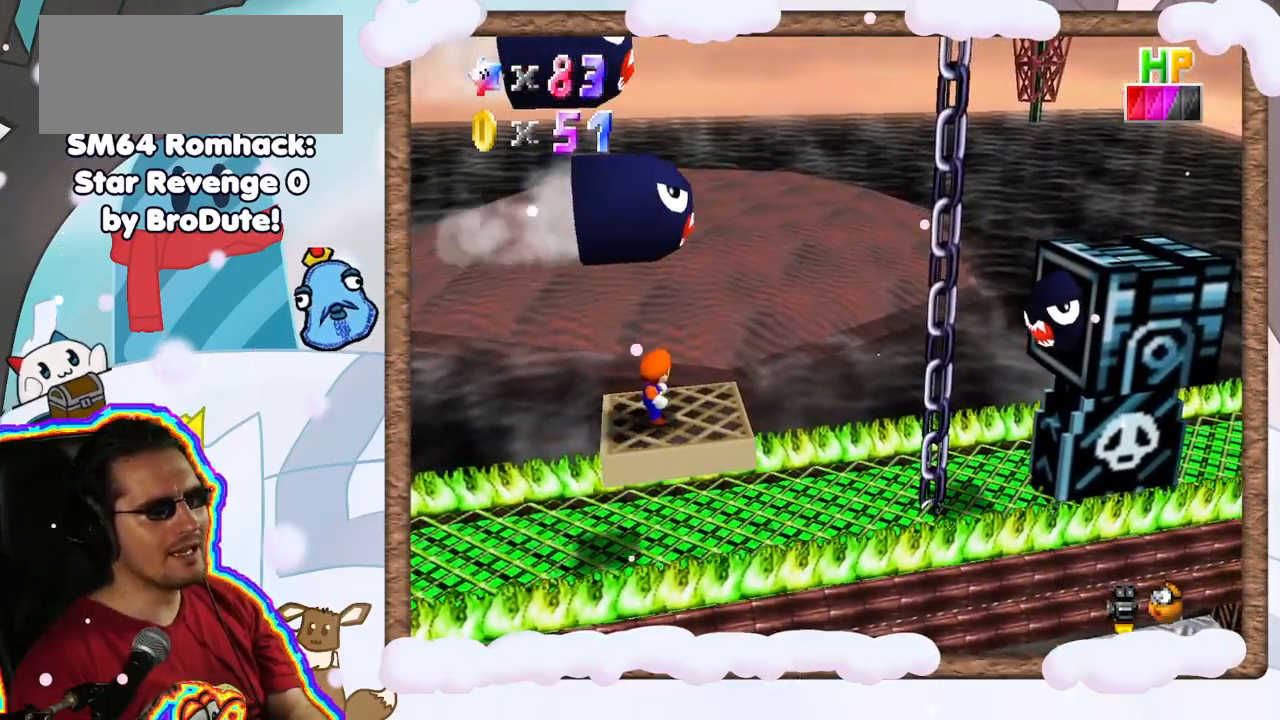
{"buttons": [], "left_stick": "right", "events": [[250, "left_stick", "right"]]}
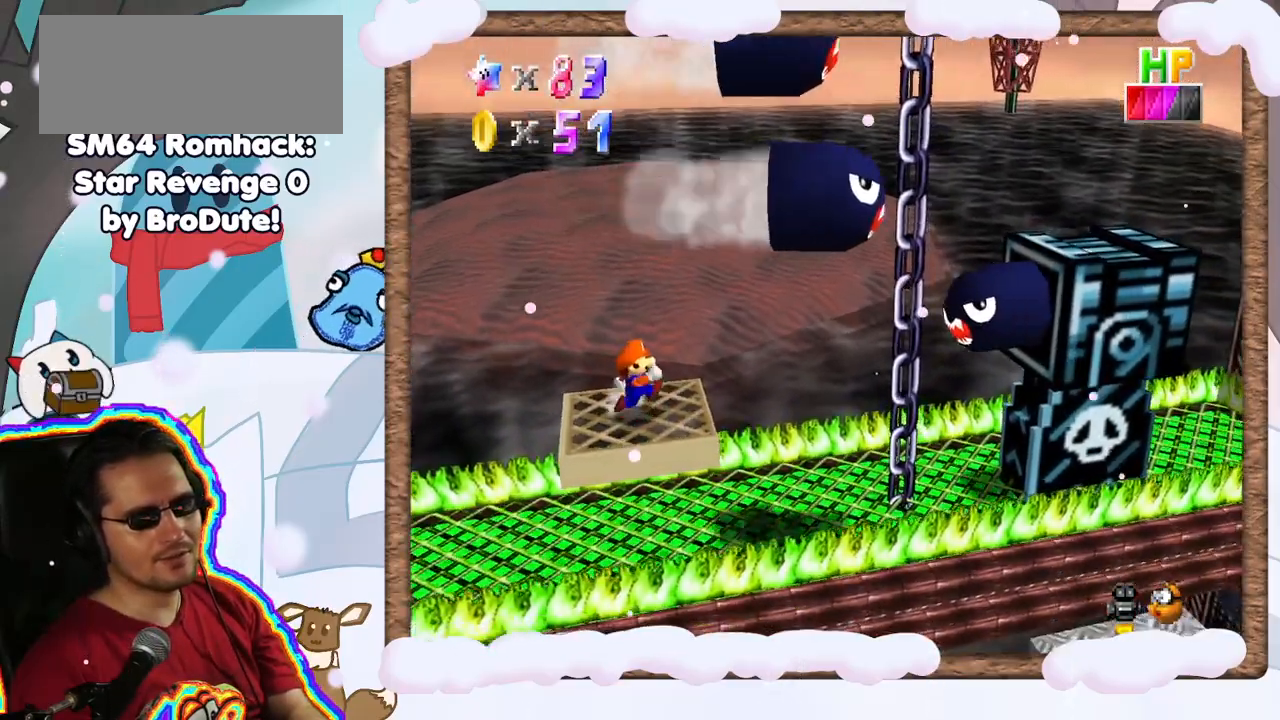
{"buttons": ["A"], "left_stick": "right", "events": [[167, "A", "down"]]}
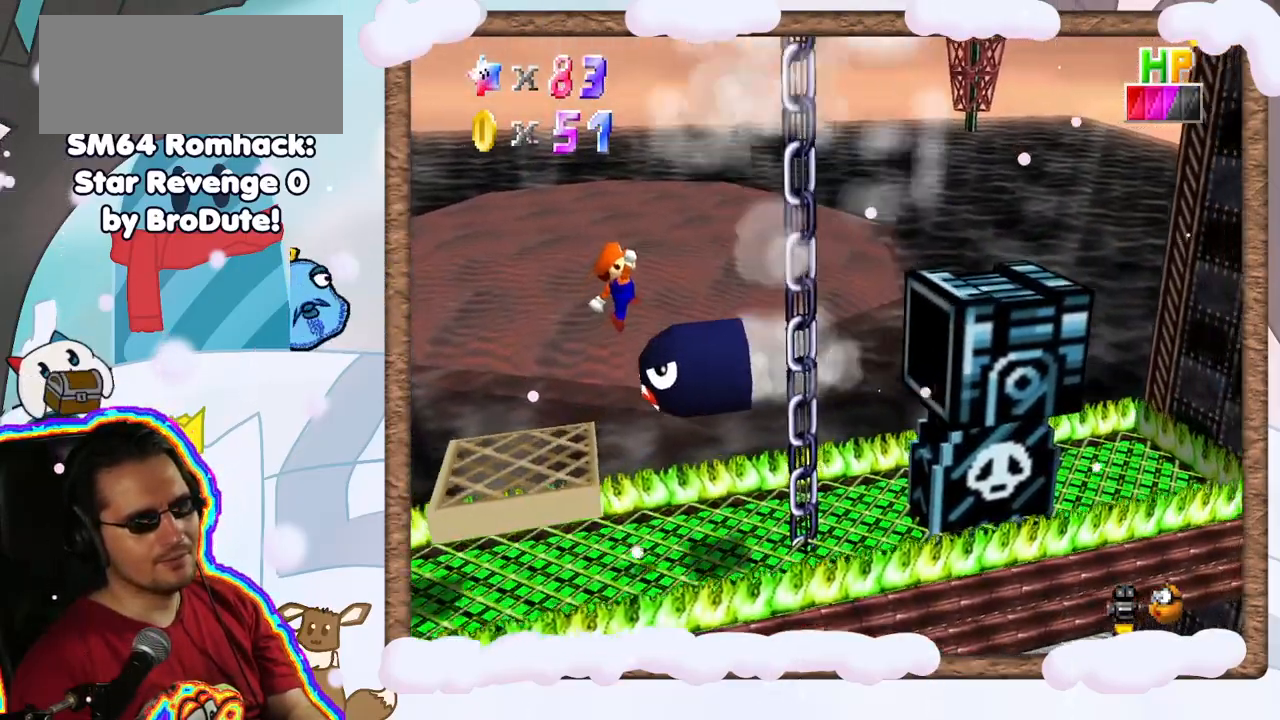
{"buttons": [], "left_stick": "right", "events": [[350, "A", "up"]]}
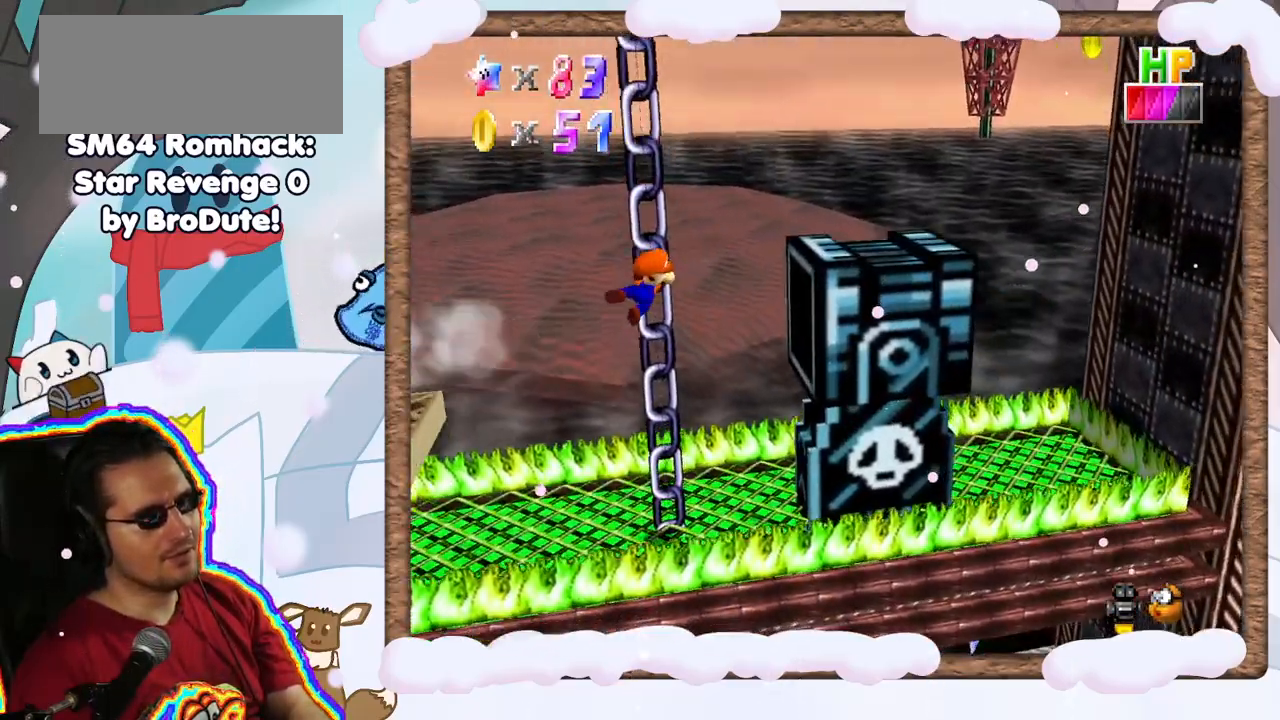
{"buttons": [], "left_stick": "left", "events": [[67, "left_stick", "center"], [117, "left_stick", "left"]]}
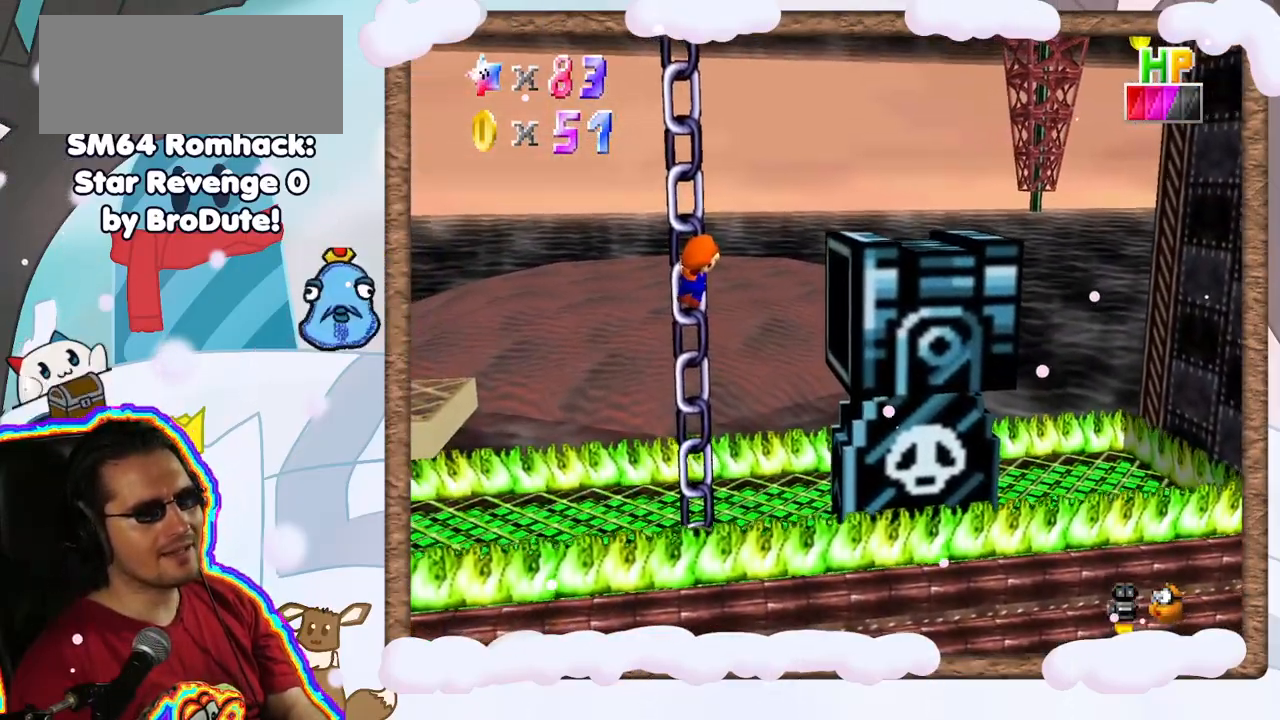
{"buttons": [], "left_stick": "left", "events": []}
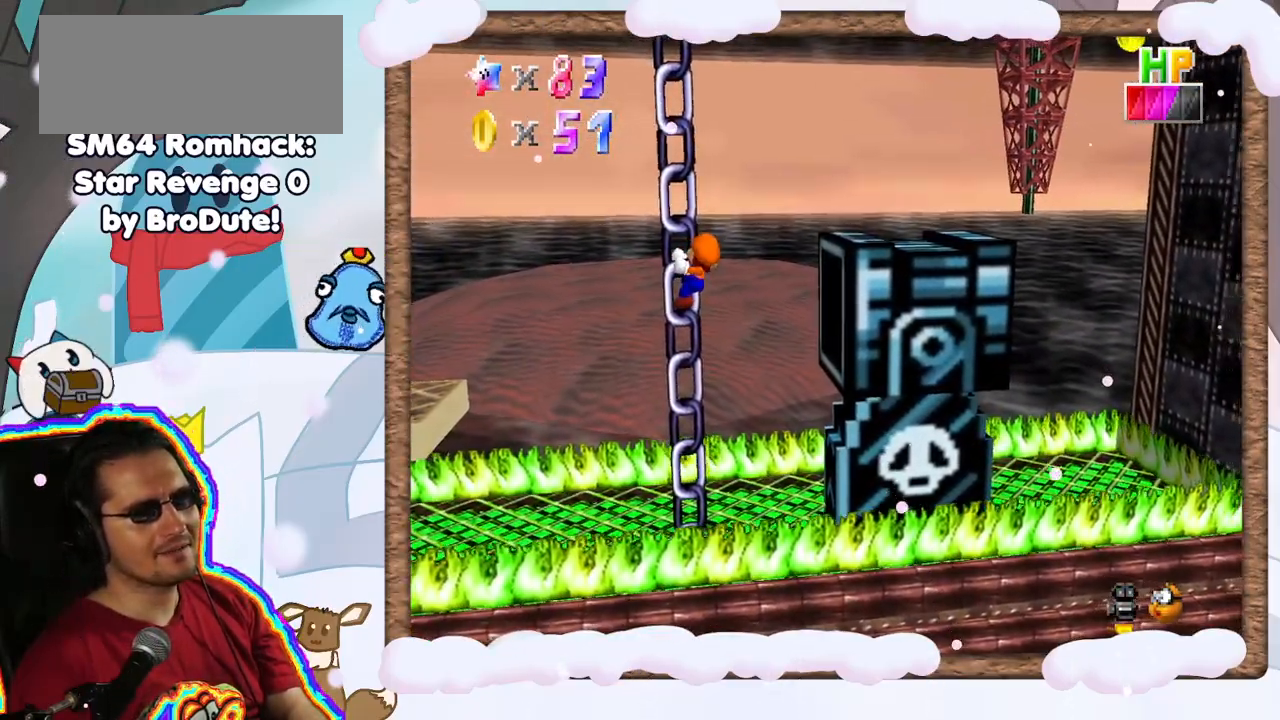
{"buttons": [], "left_stick": "center", "events": [[200, "A", "down"], [200, "left_stick", "right"], [317, "A", "up"], [383, "left_stick", "center"]]}
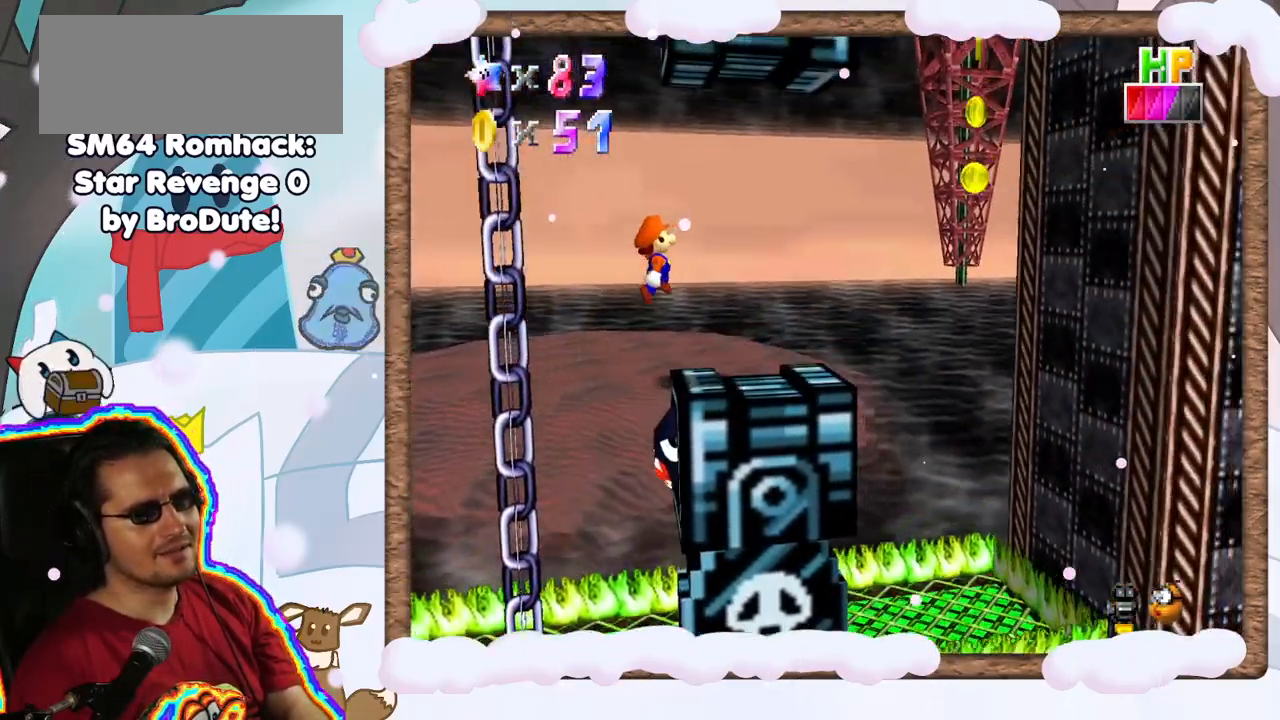
{"buttons": ["A"], "left_stick": "right", "events": [[167, "left_stick", "right"], [350, "A", "down"]]}
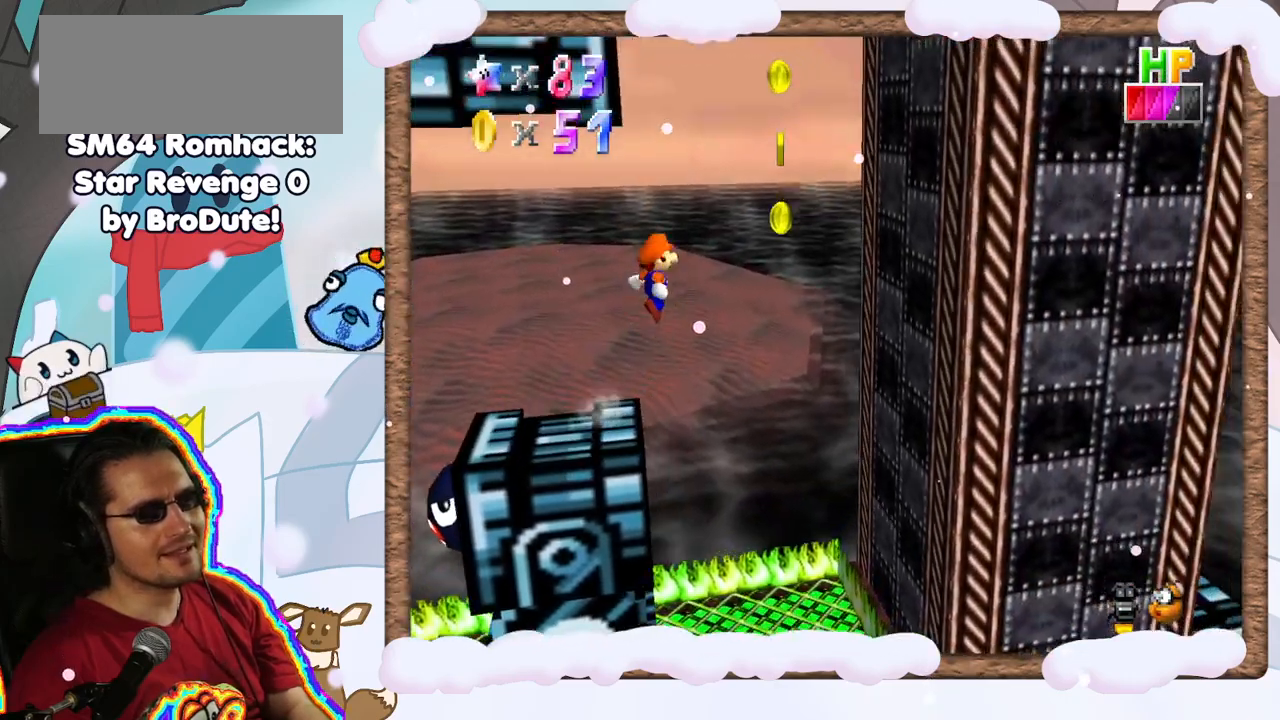
{"buttons": [], "left_stick": "right", "events": [[350, "A", "up"]]}
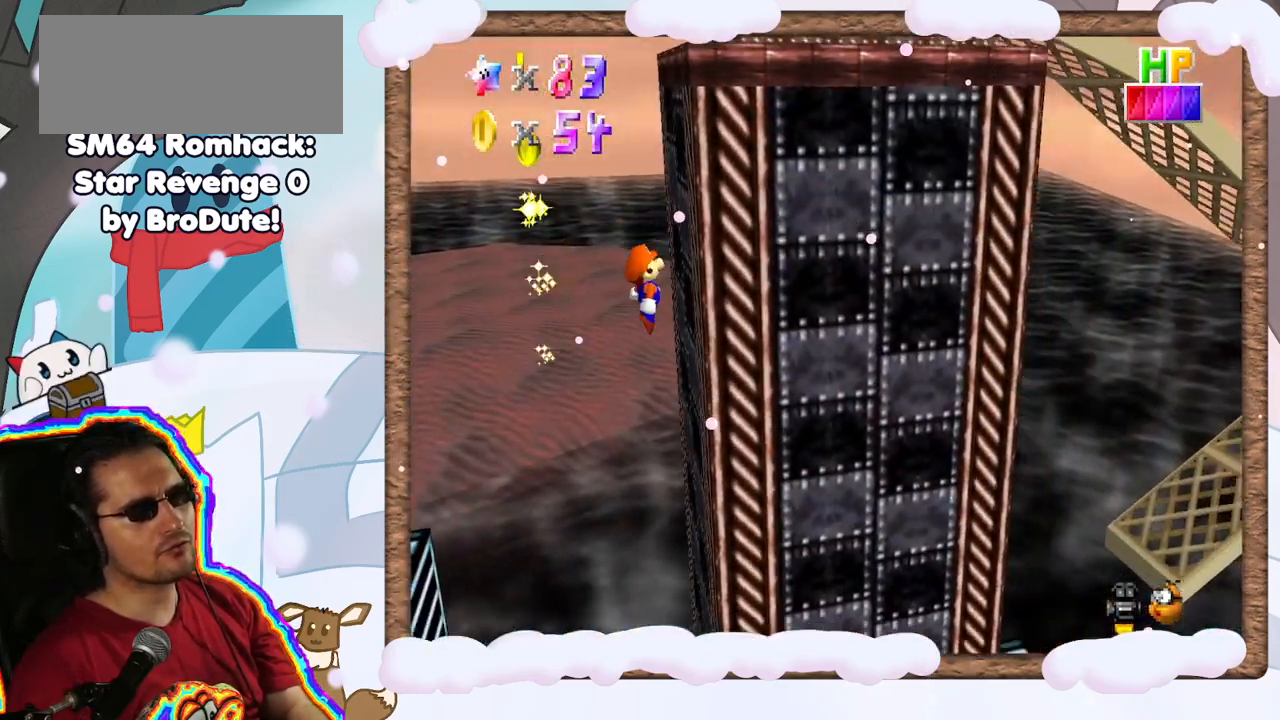
{"buttons": ["A"], "left_stick": "left", "events": [[100, "left_stick", "left"], [133, "A", "down"]]}
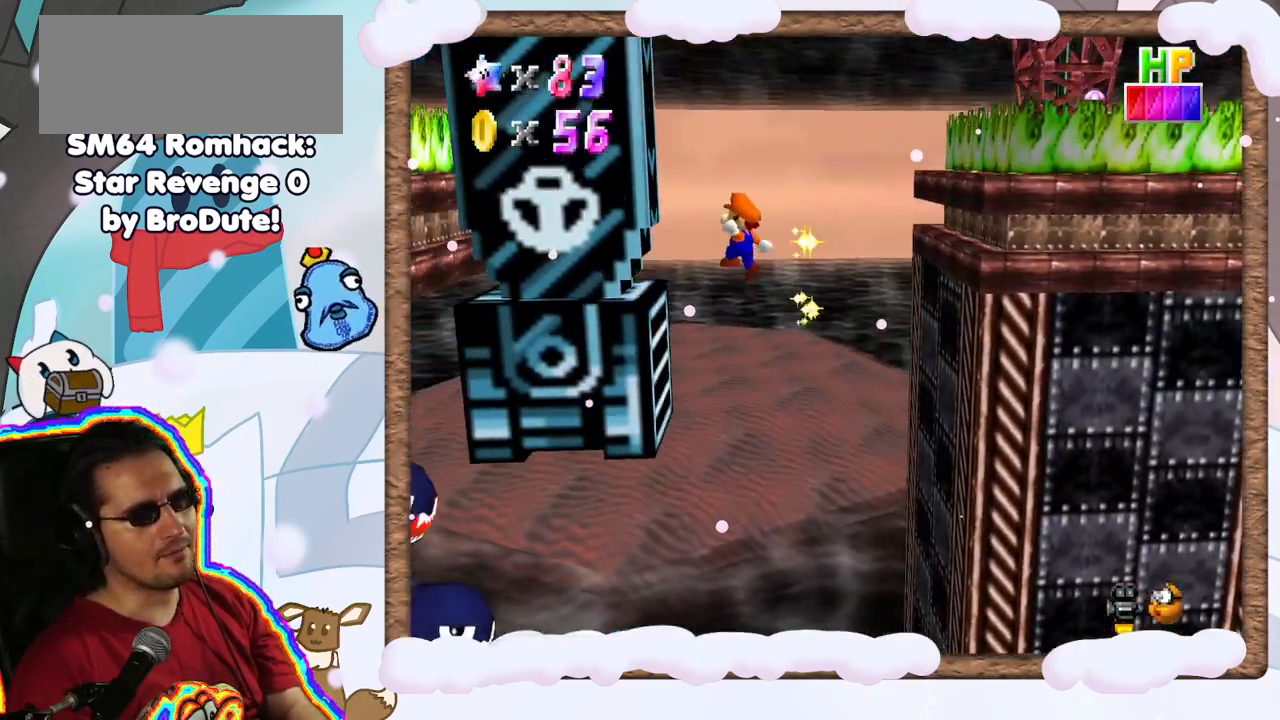
{"buttons": ["A"], "left_stick": "right", "events": [[50, "A", "up"], [267, "A", "down"], [283, "left_stick", "right"]]}
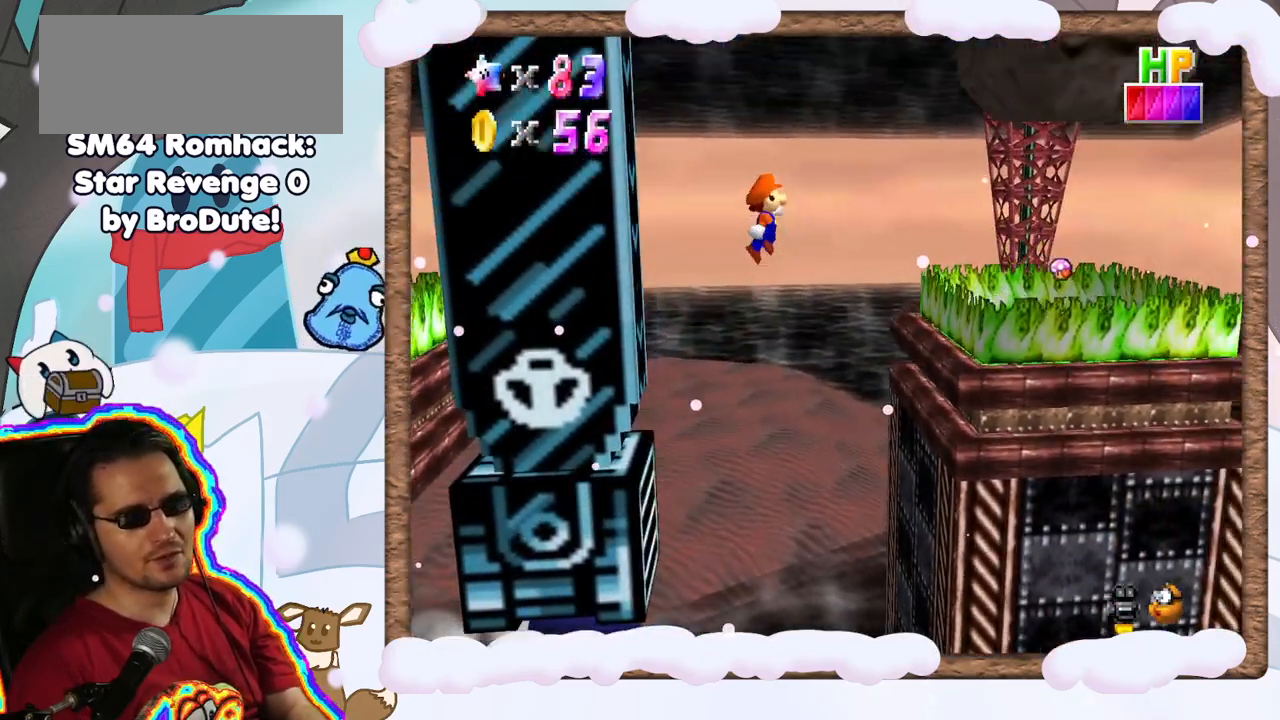
{"buttons": ["A"], "left_stick": "left", "events": [[67, "left_stick", "left"]]}
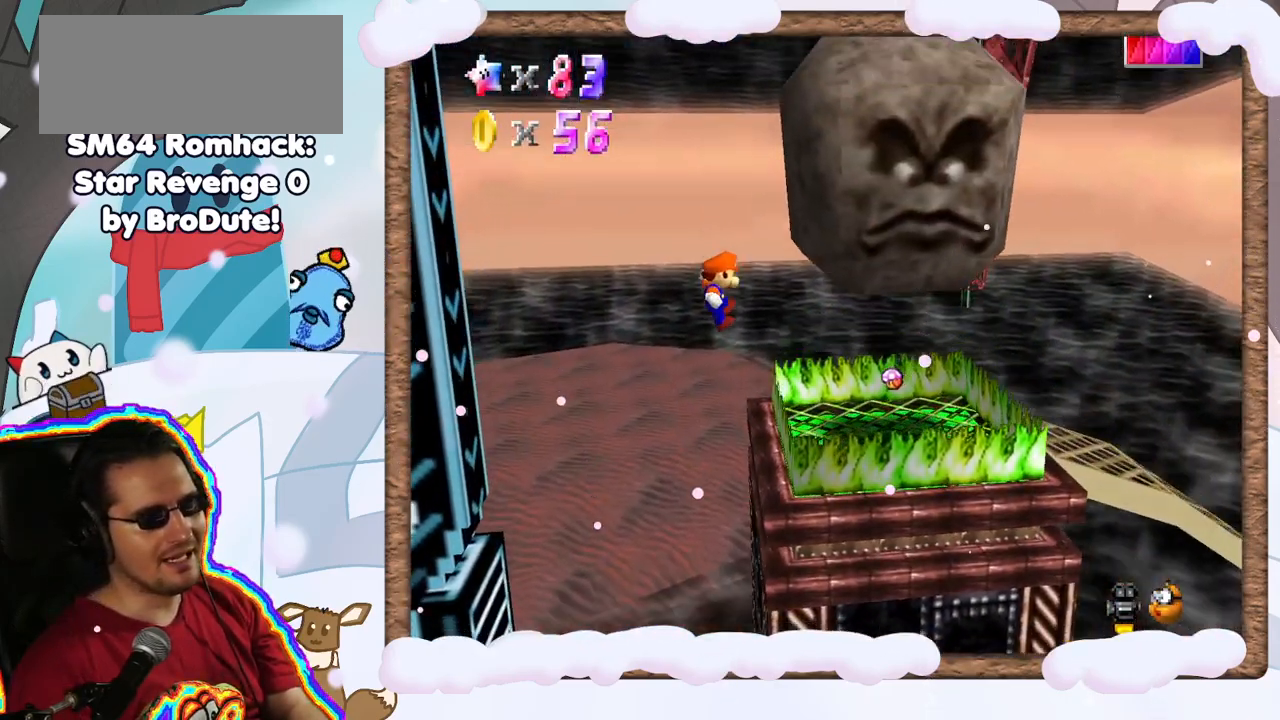
{"buttons": [], "left_stick": "right", "events": [[183, "left_stick", "right"], [233, "A", "up"]]}
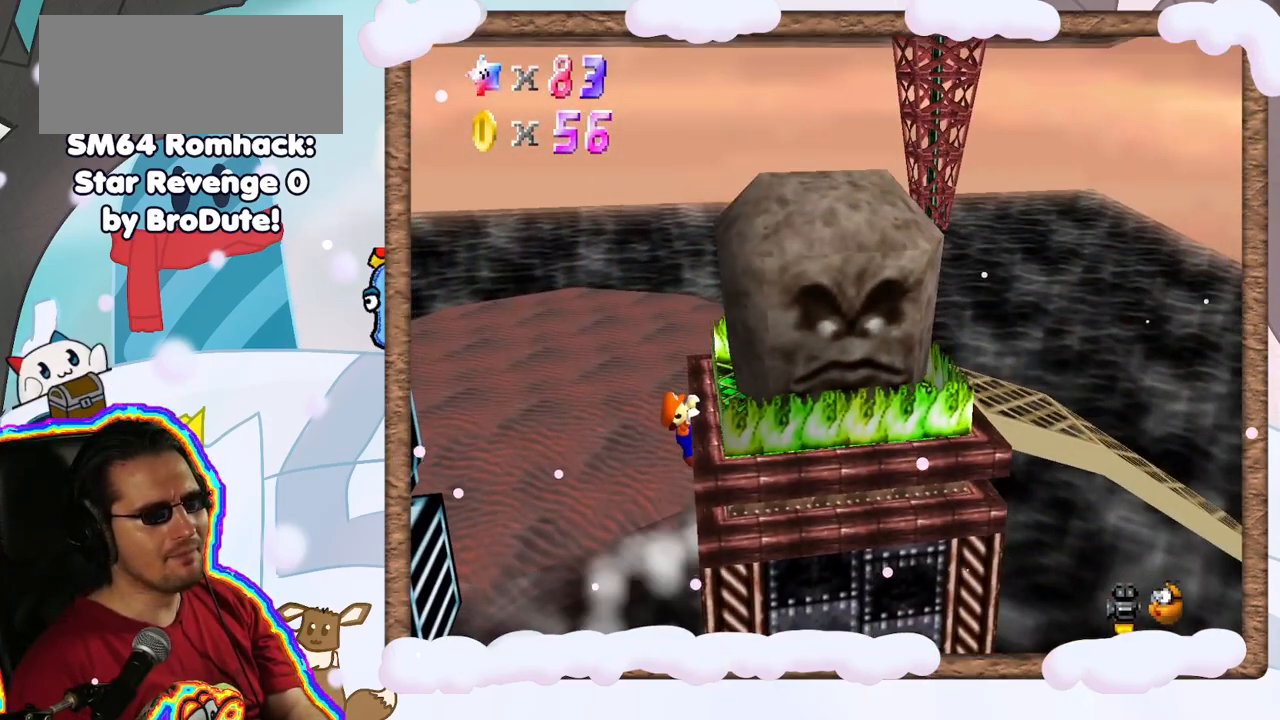
{"buttons": [], "left_stick": "center", "events": [[50, "left_stick", "center"], [167, "A", "down"], [300, "A", "up"]]}
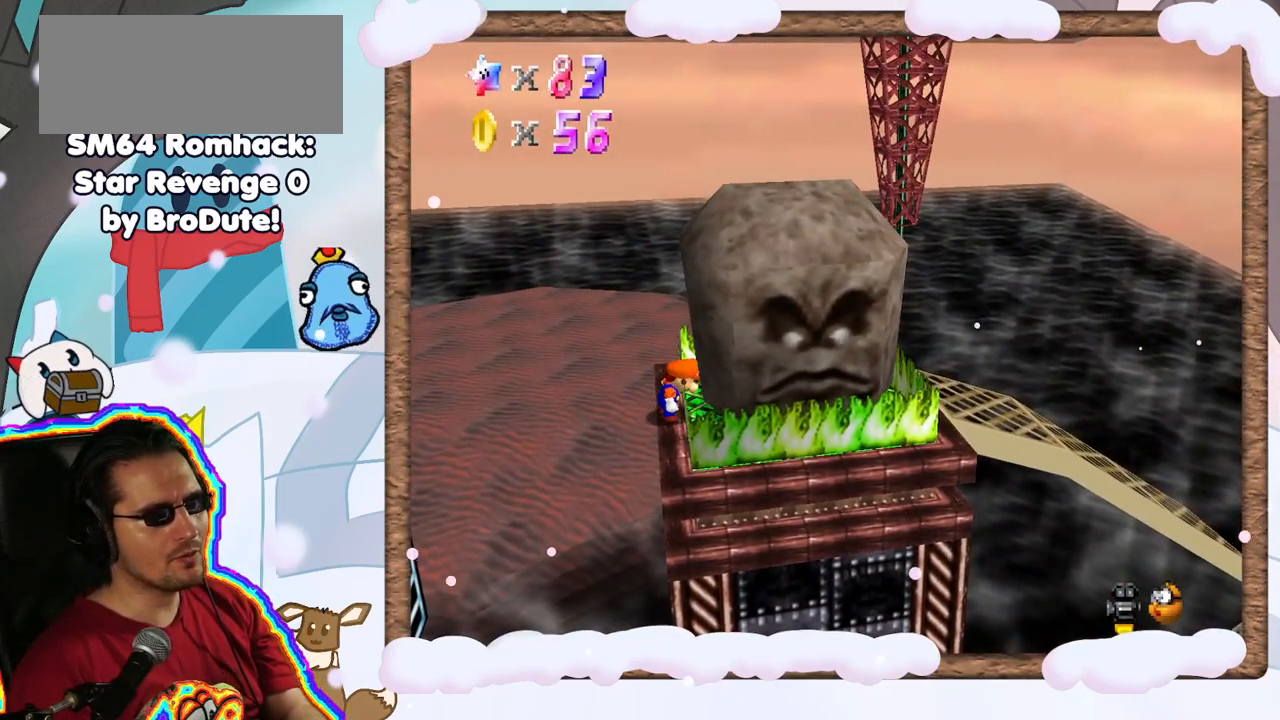
{"buttons": [], "left_stick": "center", "events": []}
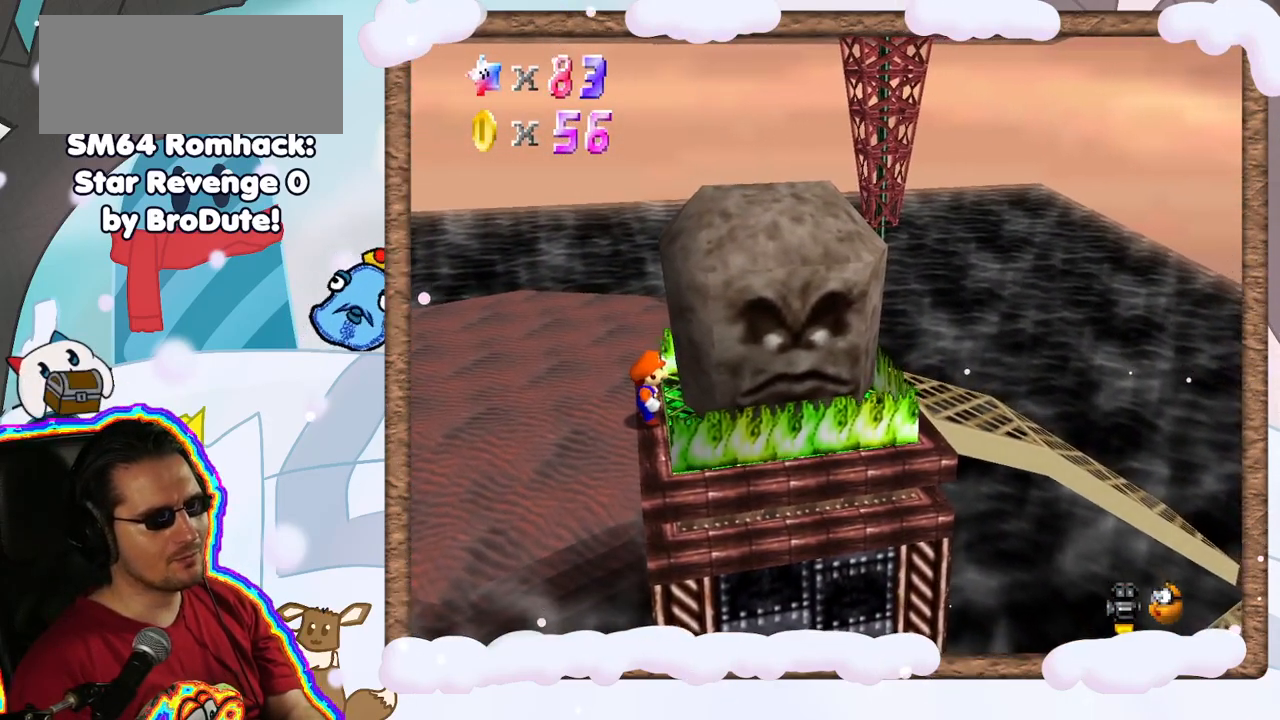
{"buttons": [], "left_stick": "center", "events": []}